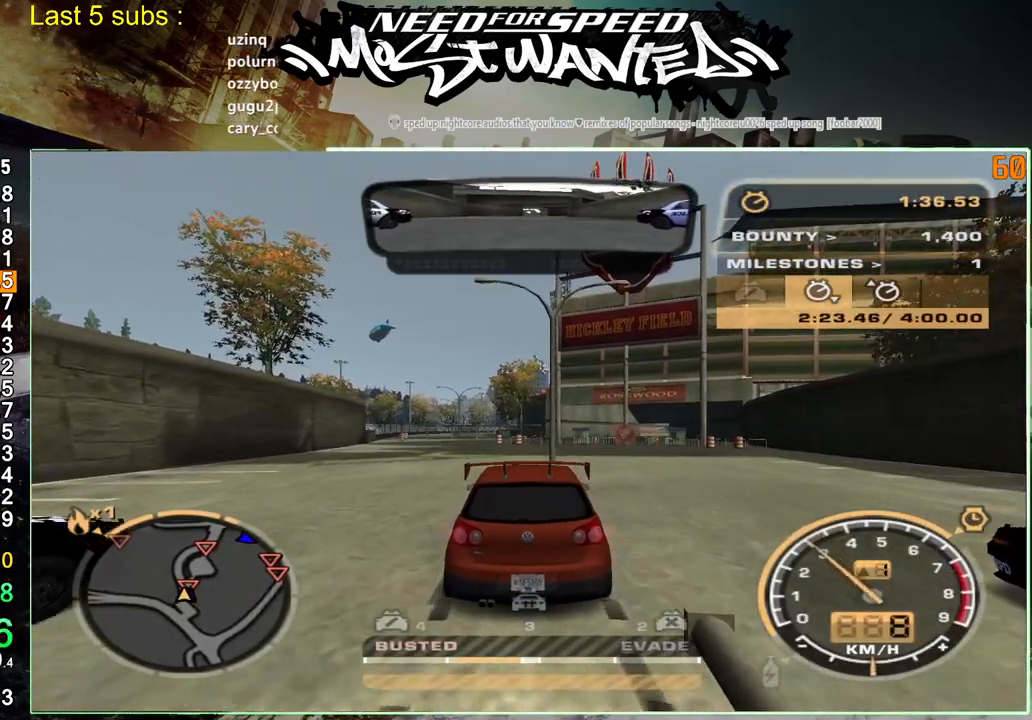
Gameplay with a controller (PlayStation layout); each line is a JSON object with the inputs held at the frame after it. "events" lists button and stick changes between this image and that frame as [ms after this image, input, new state], when the widget could be followed in between. Not read: L3.
{"buttons": ["R2"], "left_stick": "center", "right_stick": "center", "events": []}
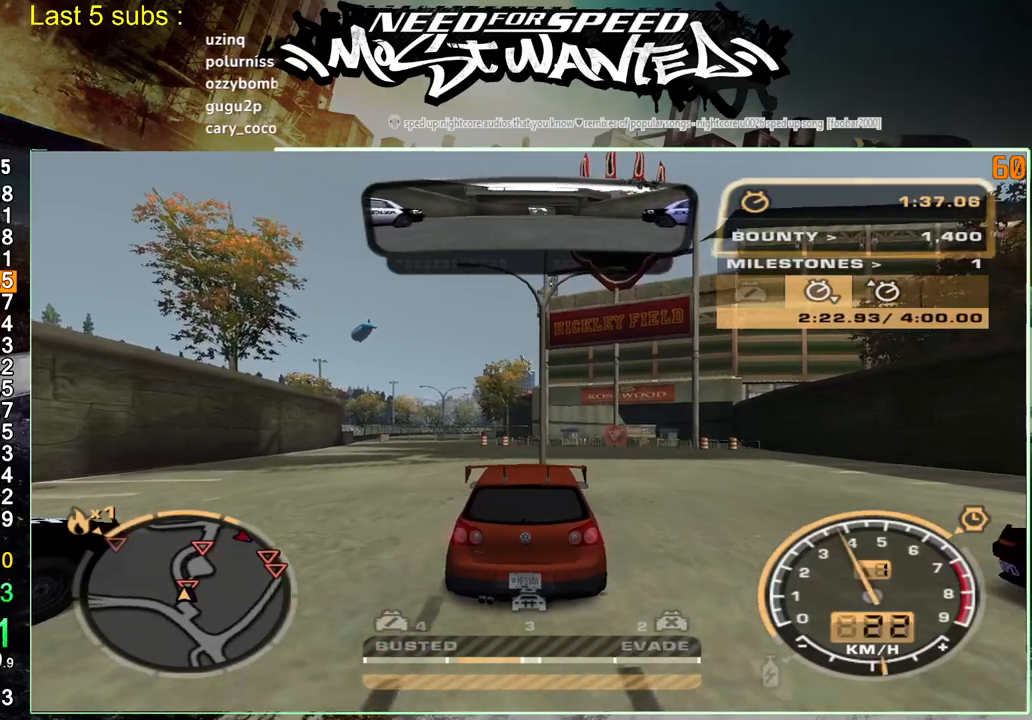
{"buttons": ["R2"], "left_stick": "center", "right_stick": "center", "events": [[67, "R2", "up"], [300, "R2", "down"]]}
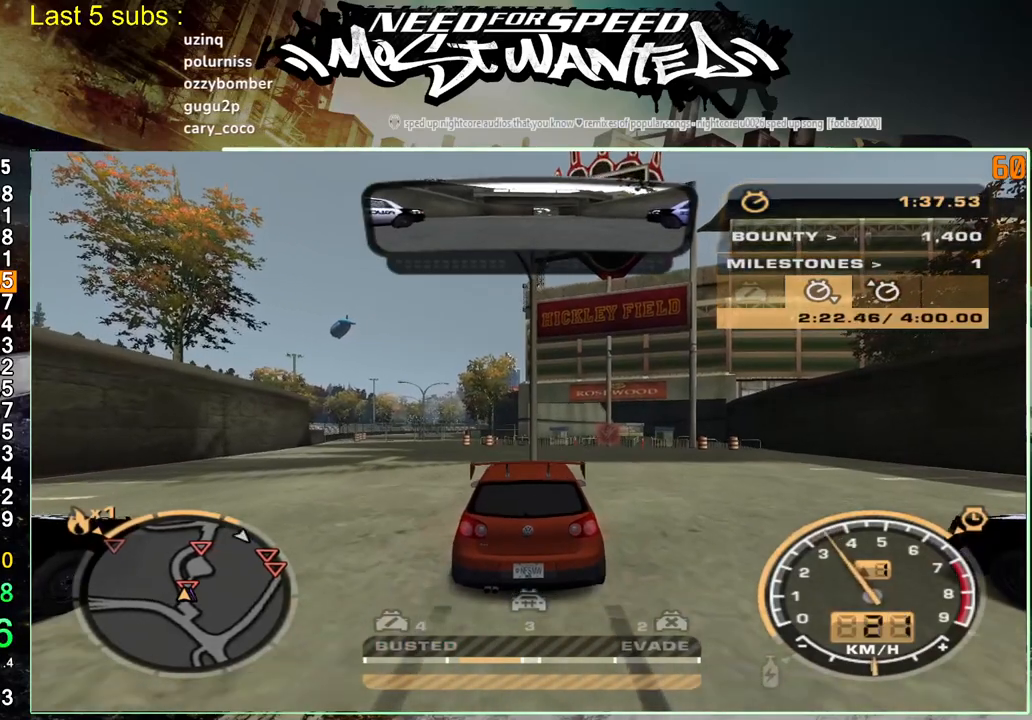
{"buttons": ["R2"], "left_stick": "center", "right_stick": "center", "events": [[17, "R2", "up"], [167, "R2", "down"], [333, "R2", "up"], [383, "R2", "down"]]}
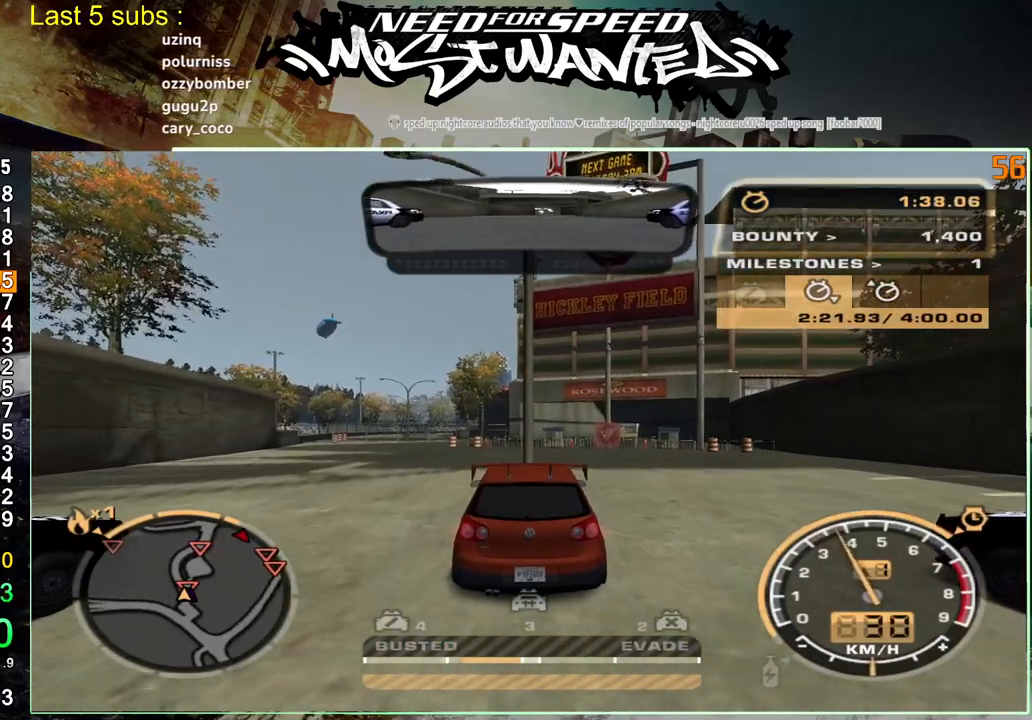
{"buttons": ["R2"], "left_stick": "up-right", "right_stick": "center", "events": [[100, "R2", "up"], [300, "R2", "down"], [333, "left_stick", "up-right"]]}
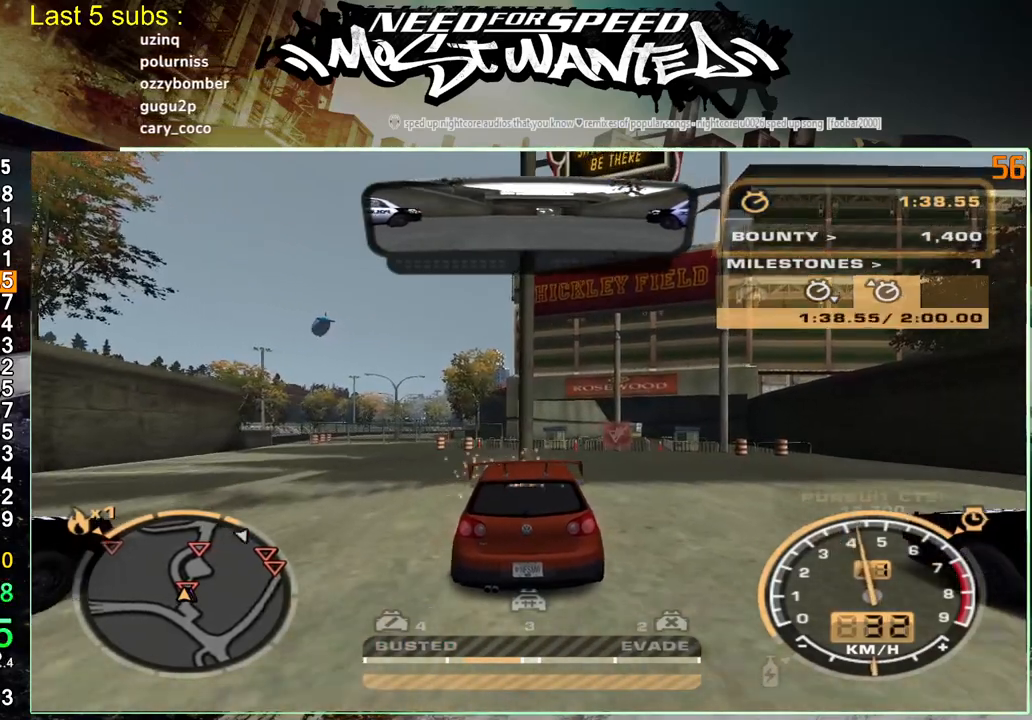
{"buttons": [], "left_stick": "center", "right_stick": "center", "events": [[100, "R2", "up"], [500, "left_stick", "center"]]}
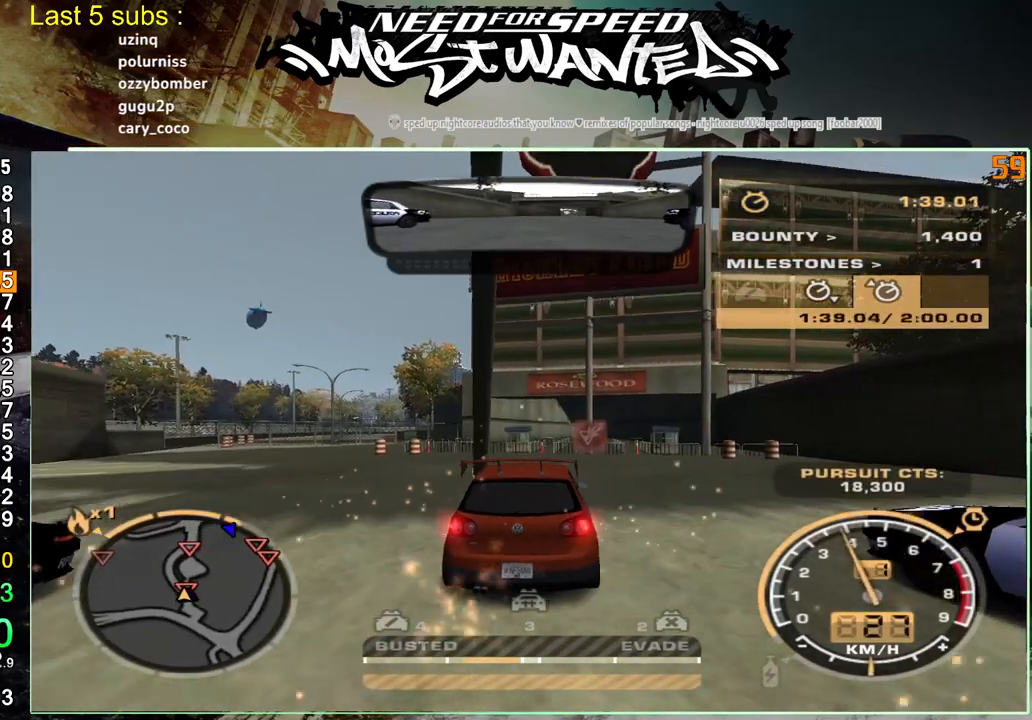
{"buttons": ["R2"], "left_stick": "up-right", "right_stick": "center", "events": [[117, "R2", "down"], [300, "R2", "up"], [400, "R2", "down"], [450, "left_stick", "up-right"]]}
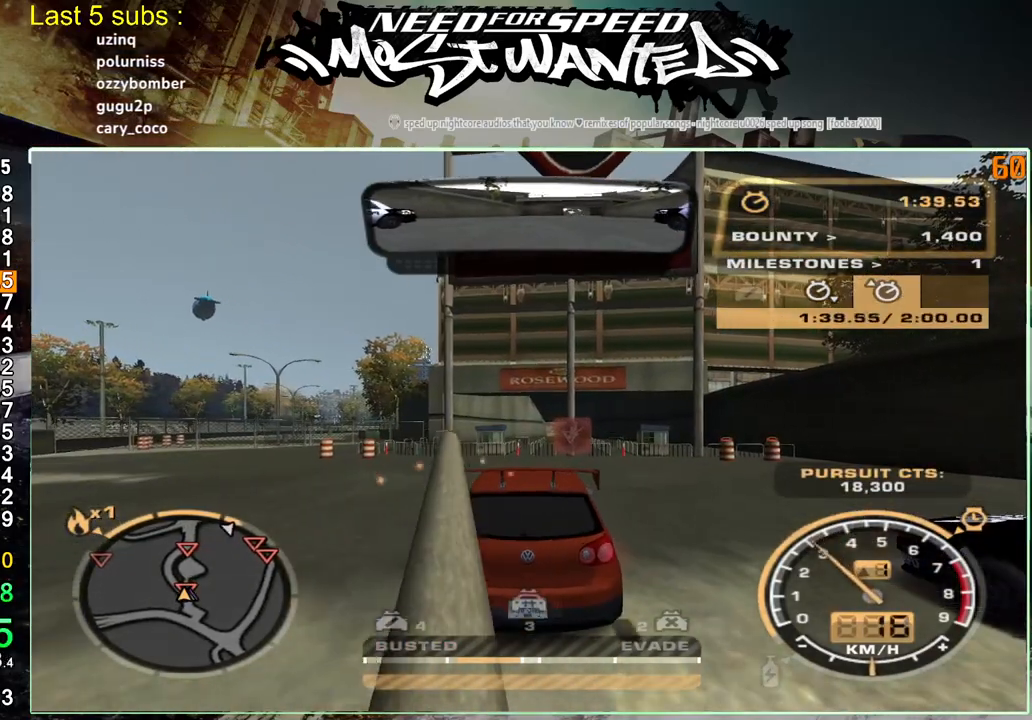
{"buttons": ["R2"], "left_stick": "center", "right_stick": "center", "events": [[150, "left_stick", "center"], [267, "left_stick", "up-right"], [317, "left_stick", "center"]]}
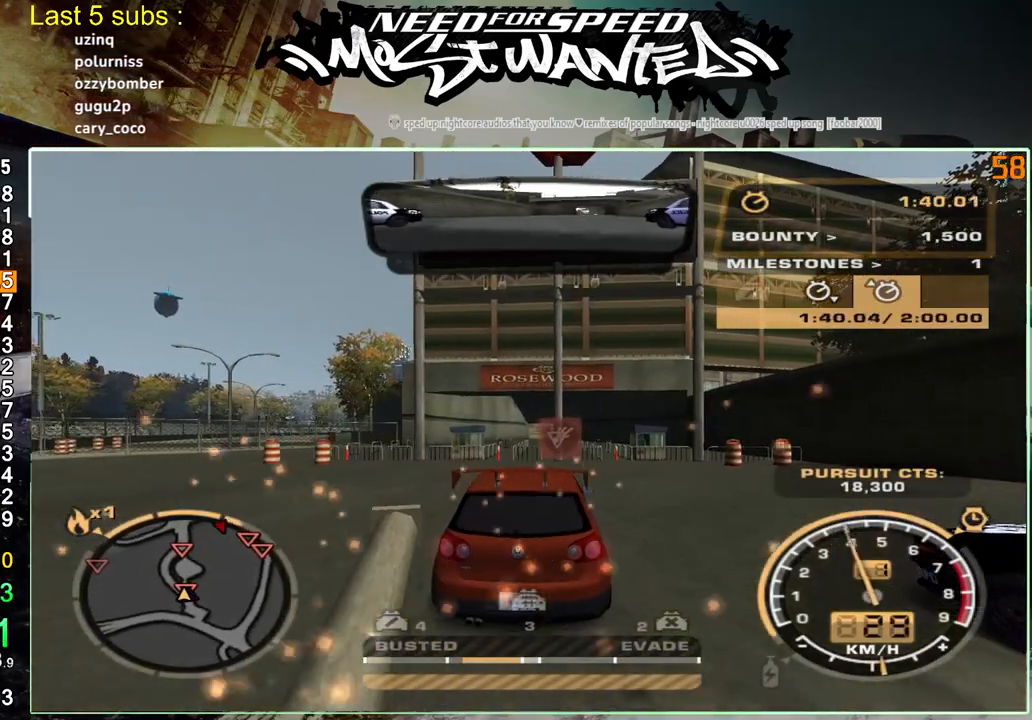
{"buttons": ["R2"], "left_stick": "center", "right_stick": "center", "events": []}
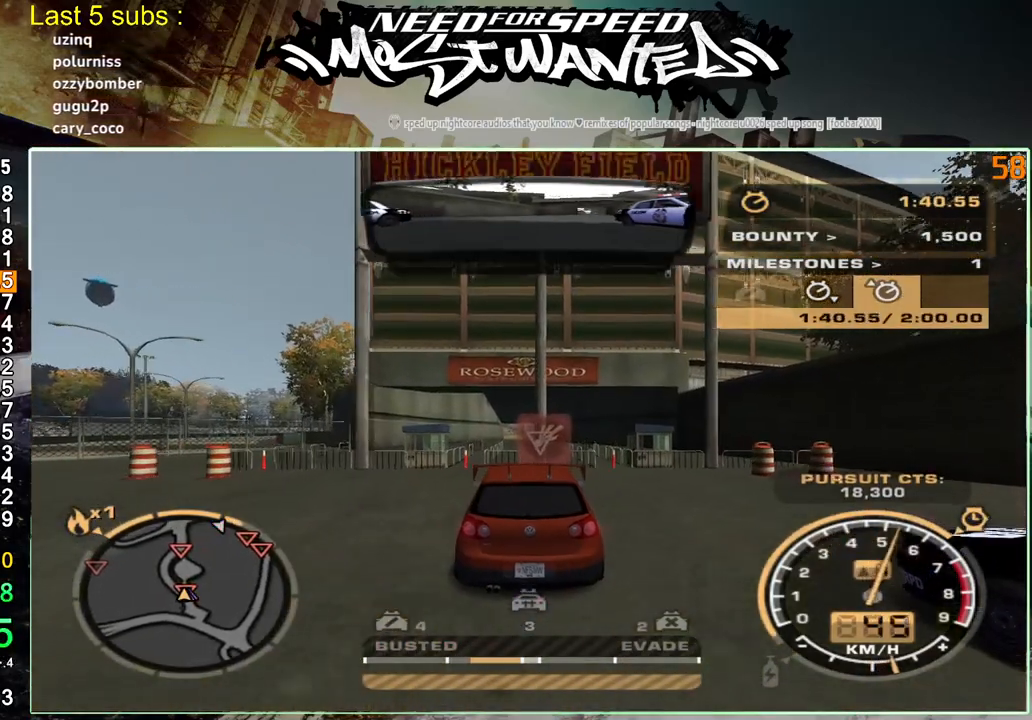
{"buttons": ["R2"], "left_stick": "center", "right_stick": "center", "events": []}
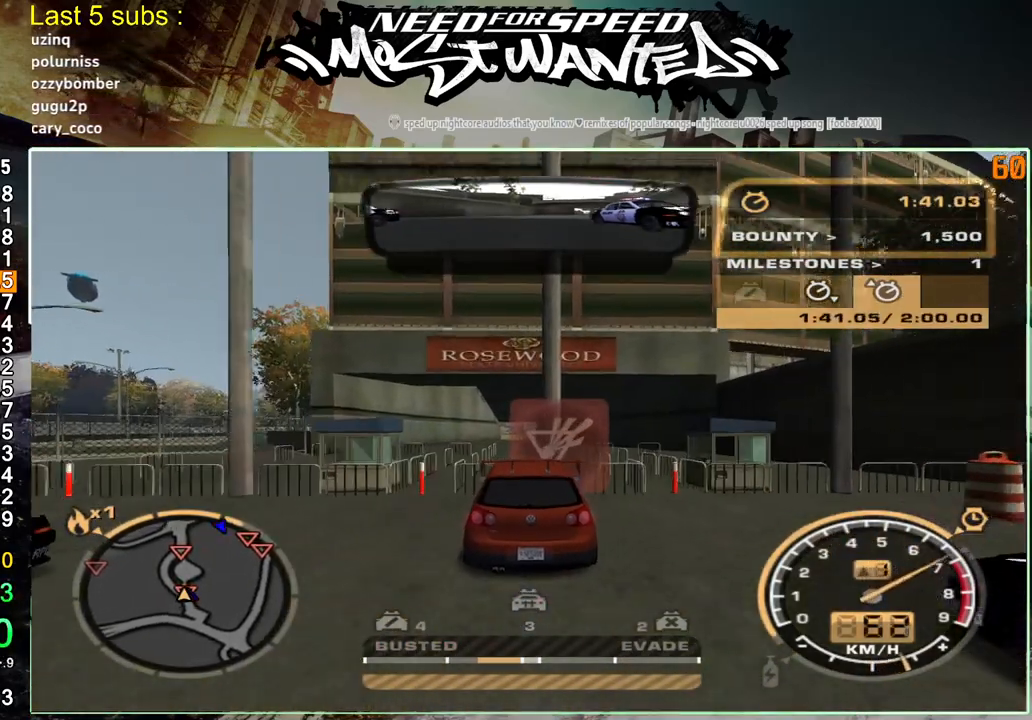
{"buttons": ["R2", "SELECT"], "left_stick": "center", "right_stick": "center", "events": [[467, "SELECT", "down"]]}
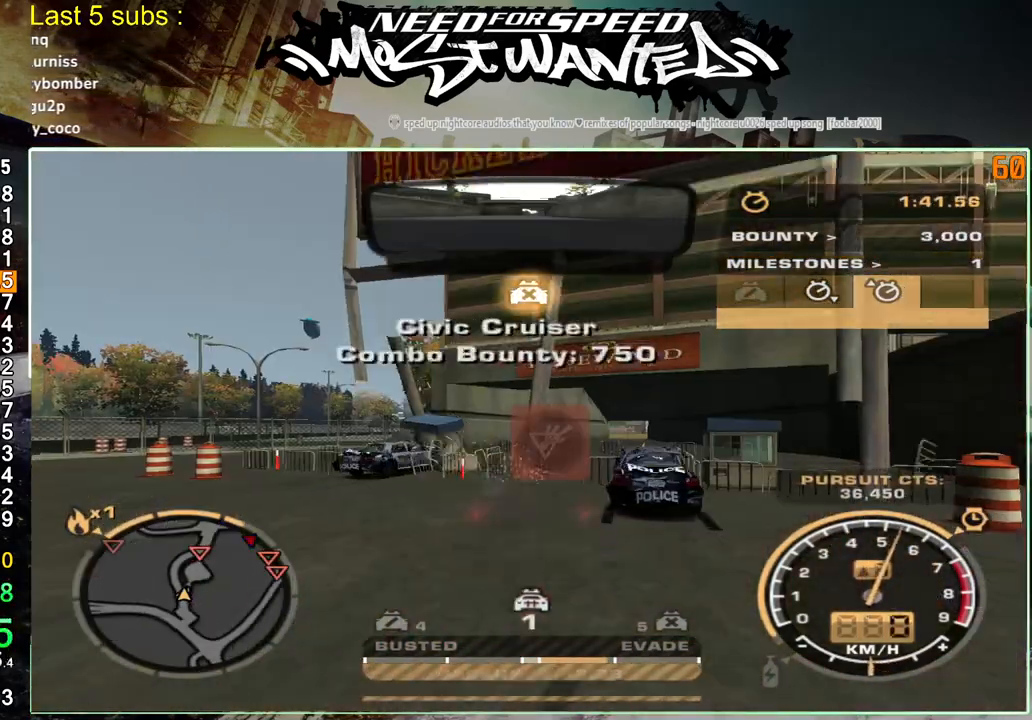
{"buttons": ["R2"], "left_stick": "left", "right_stick": "center", "events": [[83, "SELECT", "up"], [350, "left_stick", "left"]]}
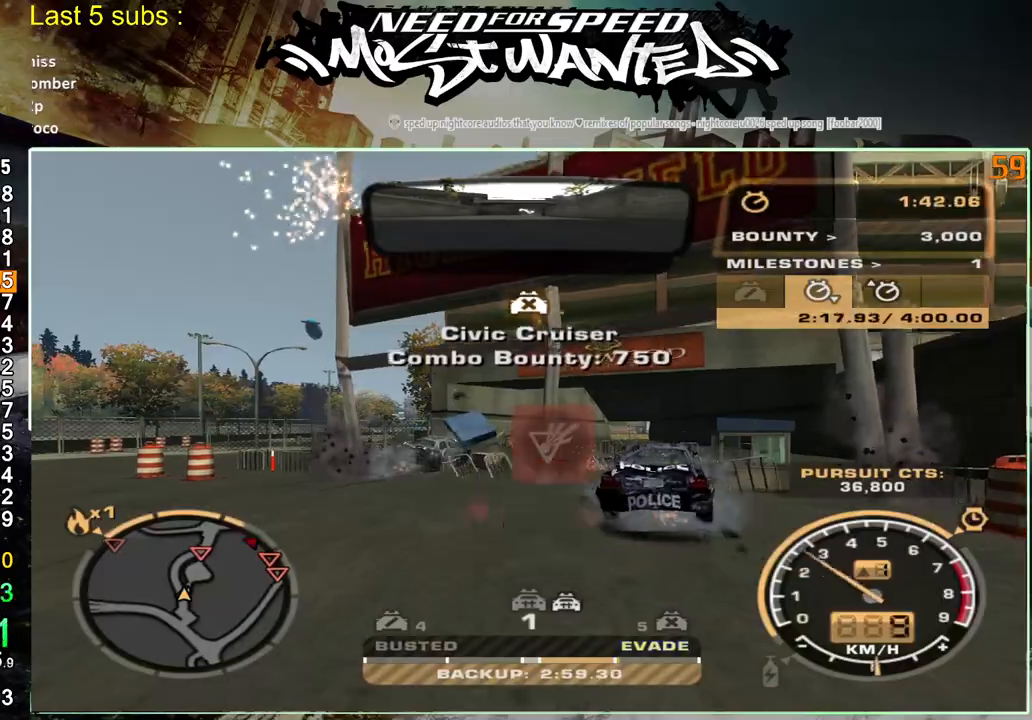
{"buttons": ["R2"], "left_stick": "left", "right_stick": "center", "events": []}
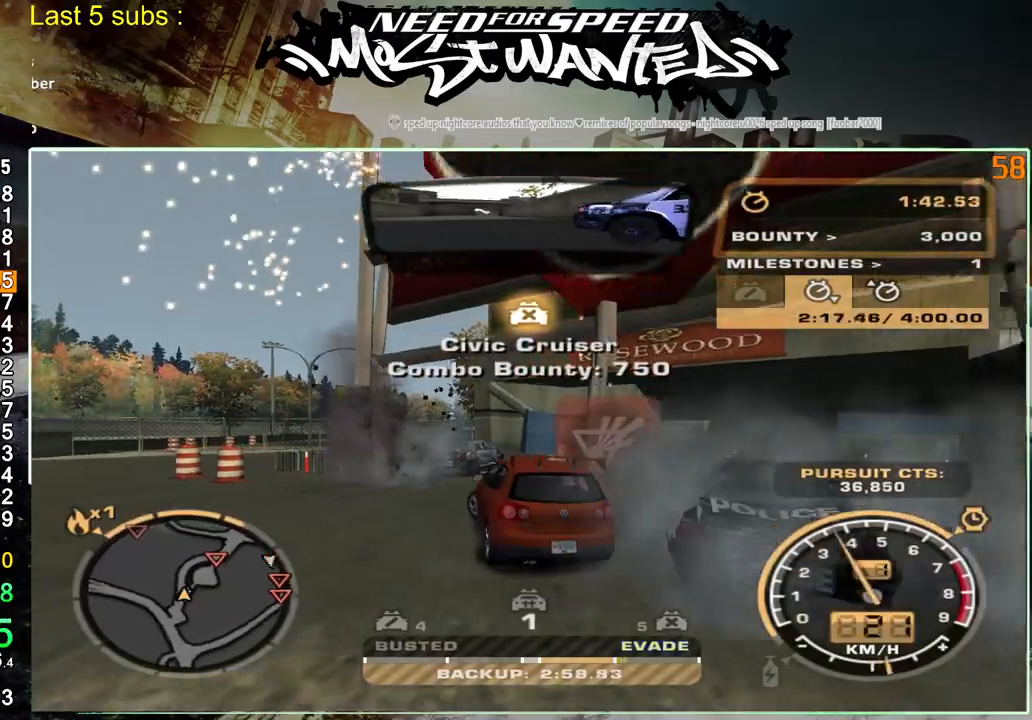
{"buttons": ["R2"], "left_stick": "left", "right_stick": "center", "events": []}
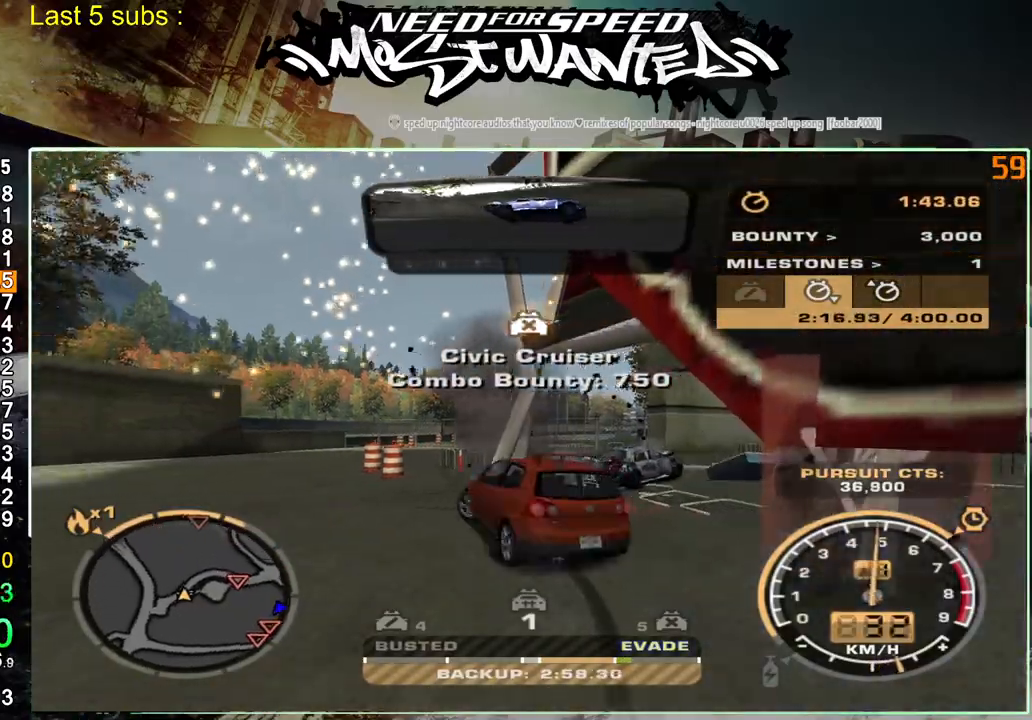
{"buttons": ["R2"], "left_stick": "left", "right_stick": "center", "events": []}
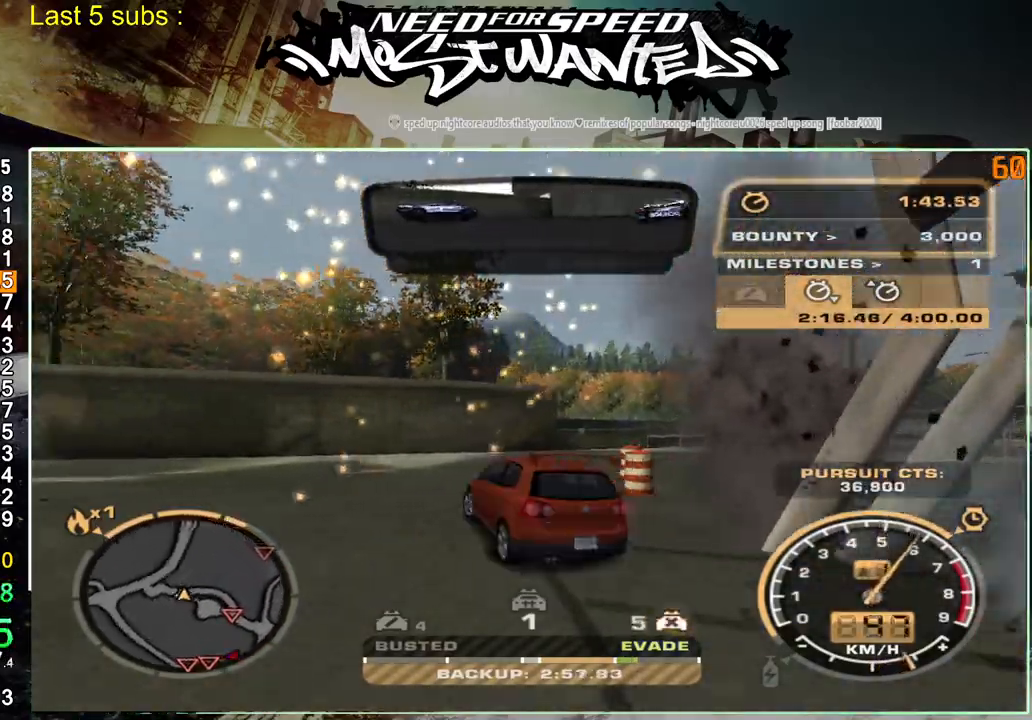
{"buttons": ["R2"], "left_stick": "up-left", "right_stick": "center", "events": [[500, "left_stick", "up-left"]]}
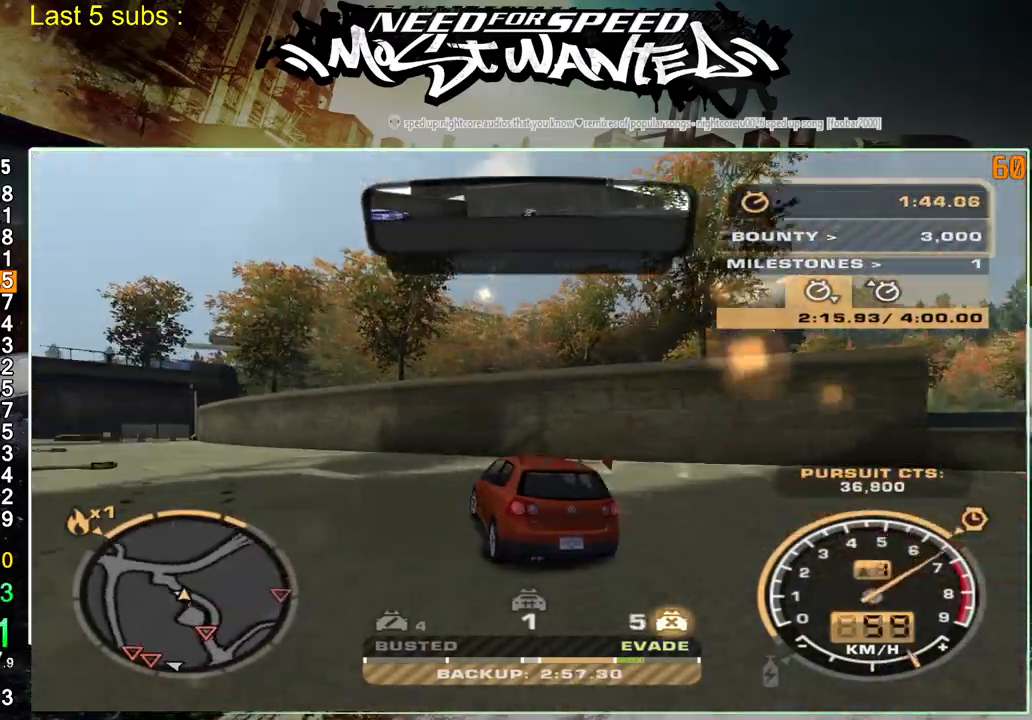
{"buttons": ["R2"], "left_stick": "up-left", "right_stick": "center", "events": []}
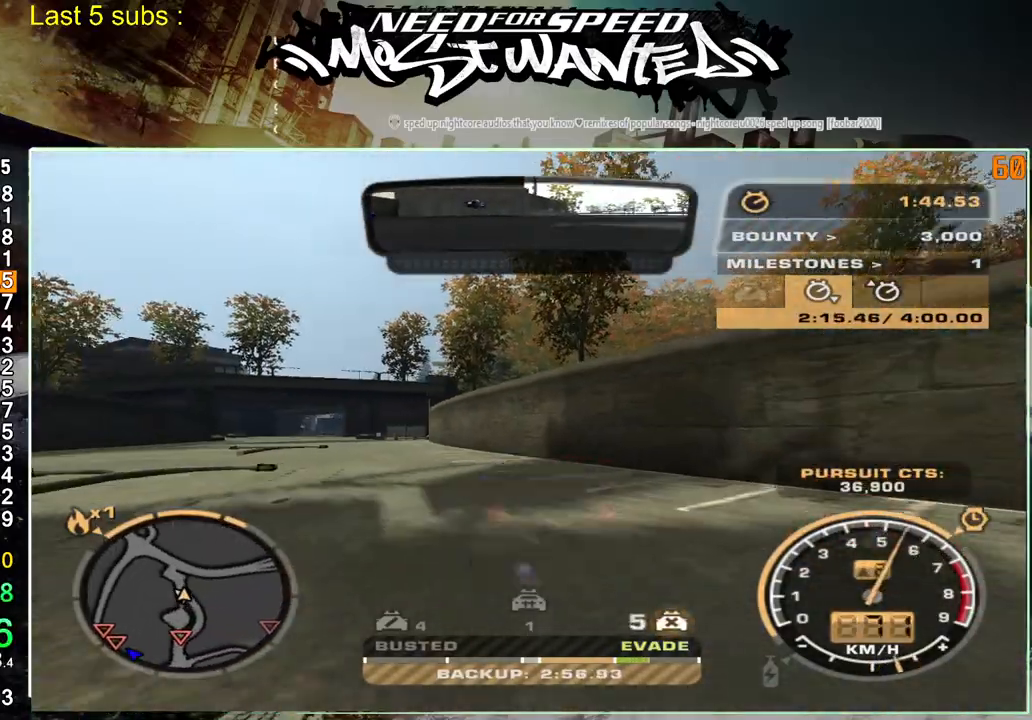
{"buttons": ["R2"], "left_stick": "up-left", "right_stick": "center", "events": []}
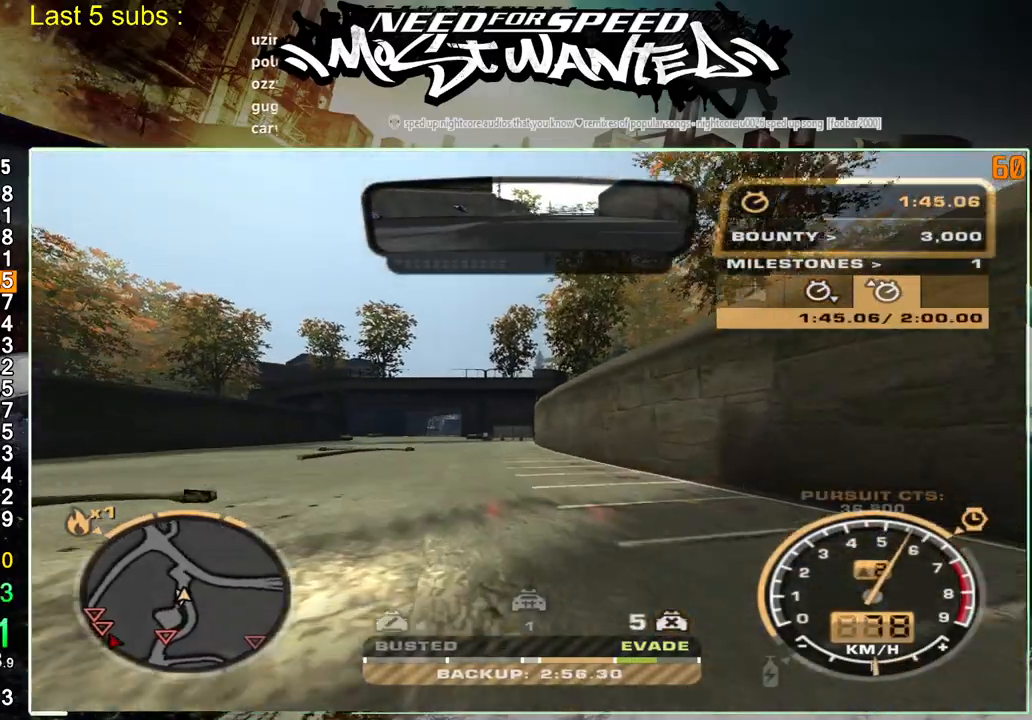
{"buttons": ["R2"], "left_stick": "up-left", "right_stick": "center", "events": []}
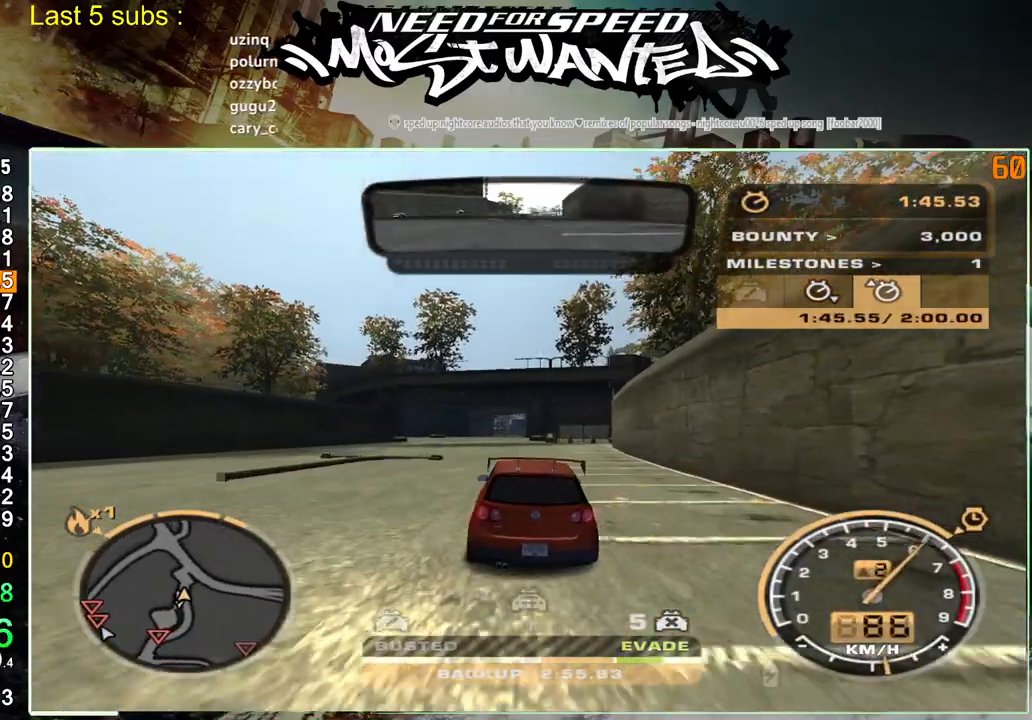
{"buttons": ["R2"], "left_stick": "up-left", "right_stick": "up", "events": [[233, "R3", "down"], [317, "R3", "up"], [400, "R3", "down"], [467, "R3", "up"], [467, "right_stick", "up"]]}
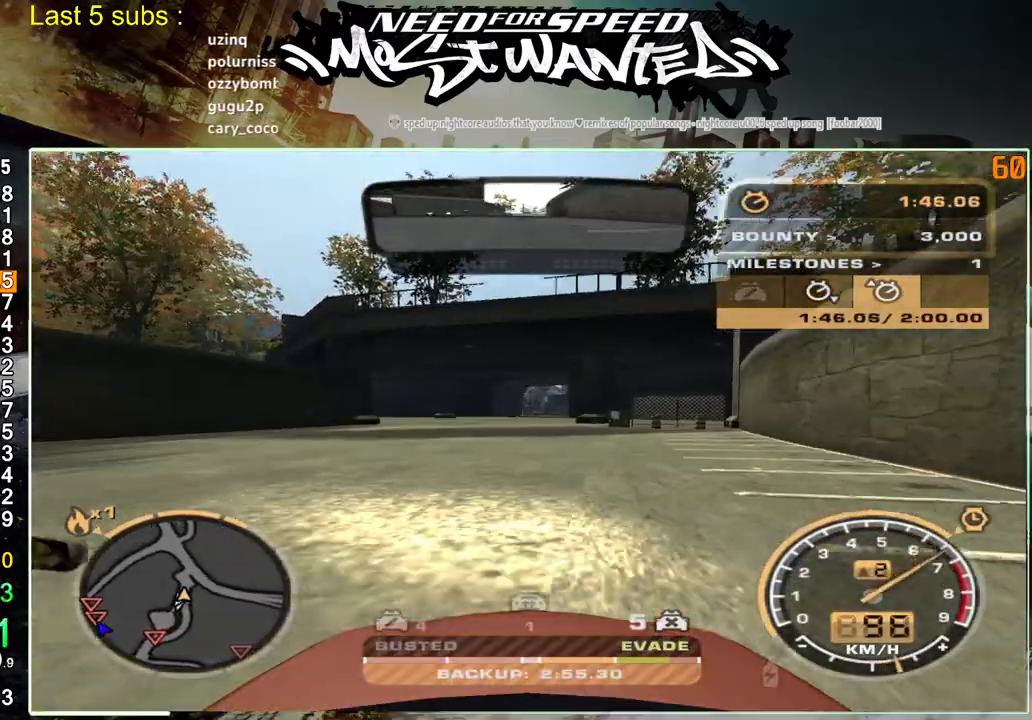
{"buttons": ["R2"], "left_stick": "up-left", "right_stick": "up", "events": []}
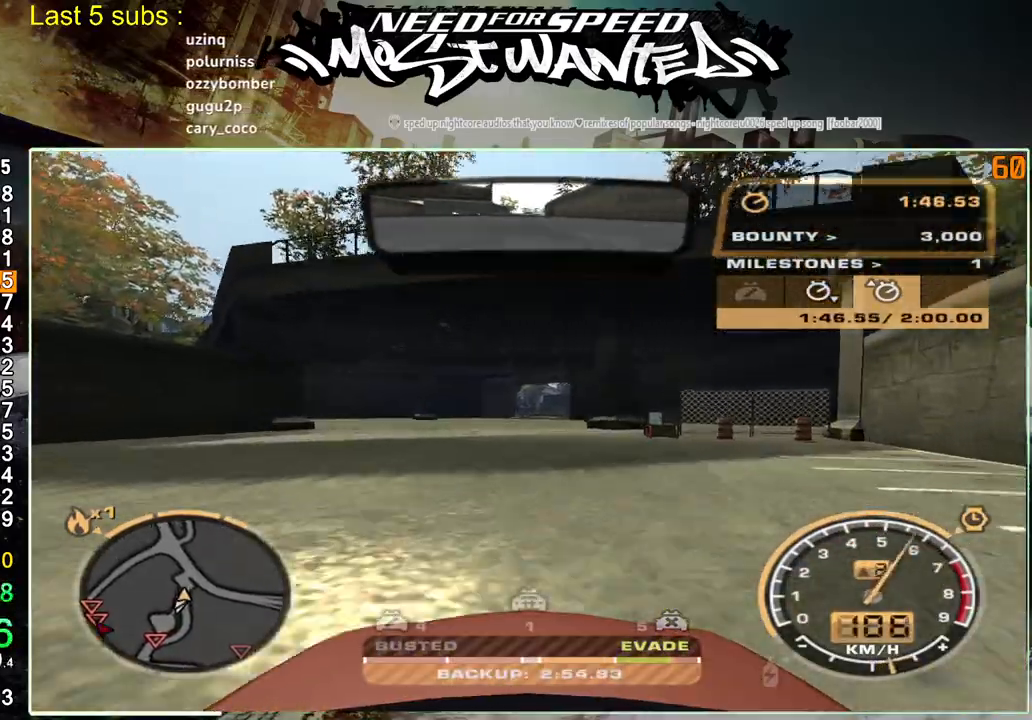
{"buttons": ["R2"], "left_stick": "center", "right_stick": "center", "events": [[500, "left_stick", "center"], [500, "right_stick", "center"]]}
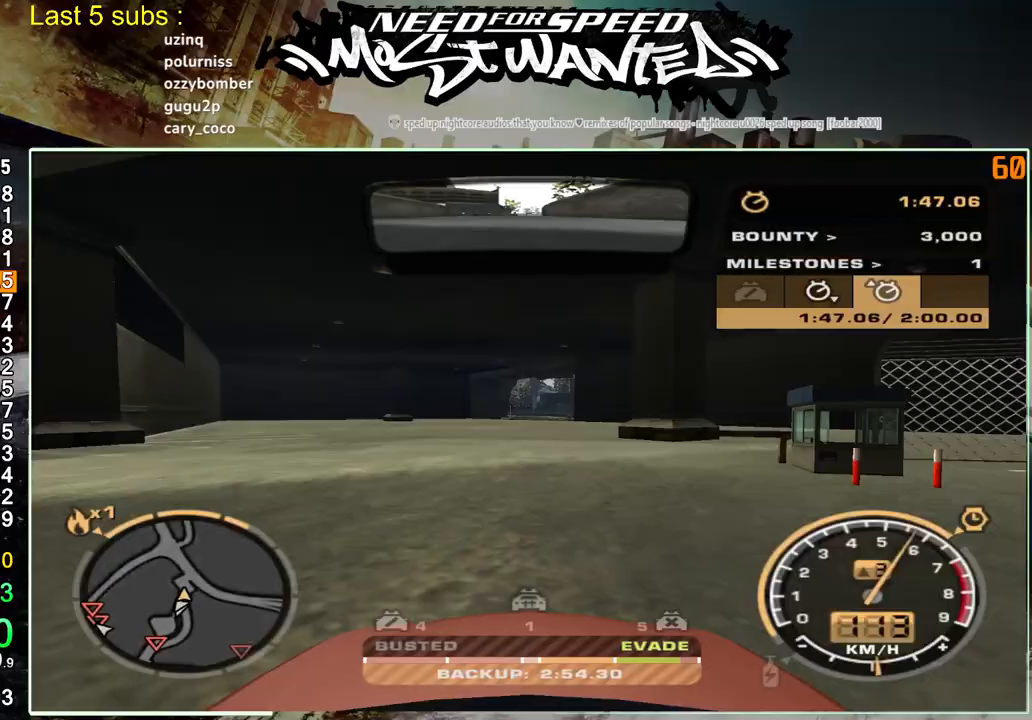
{"buttons": ["R2"], "left_stick": "center", "right_stick": "center", "events": []}
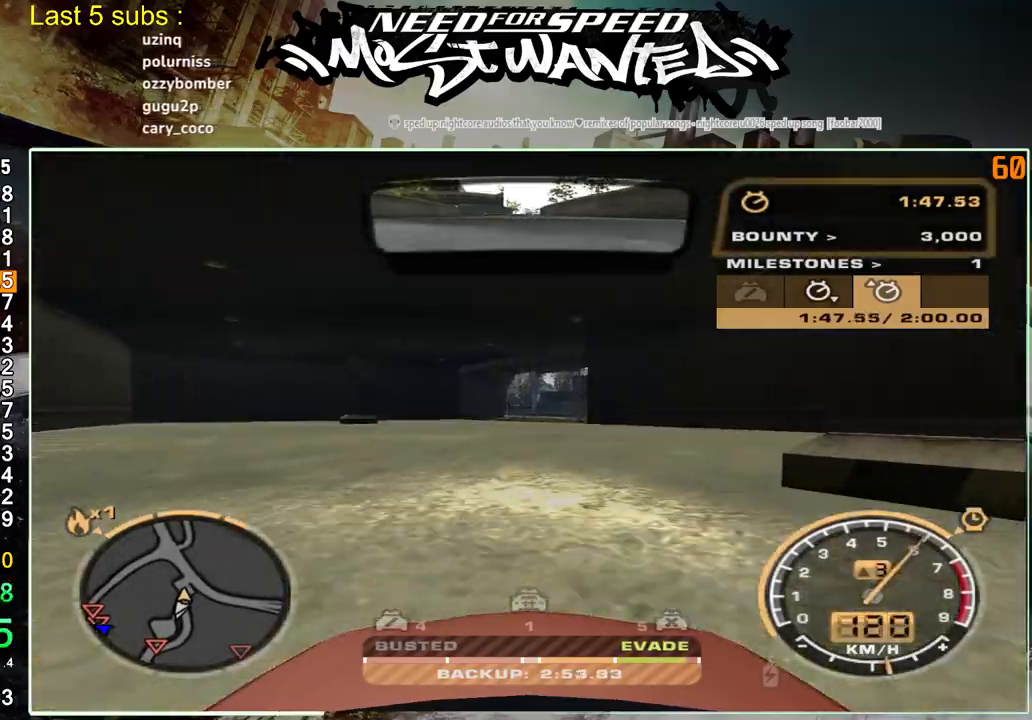
{"buttons": ["R2"], "left_stick": "center", "right_stick": "center", "events": []}
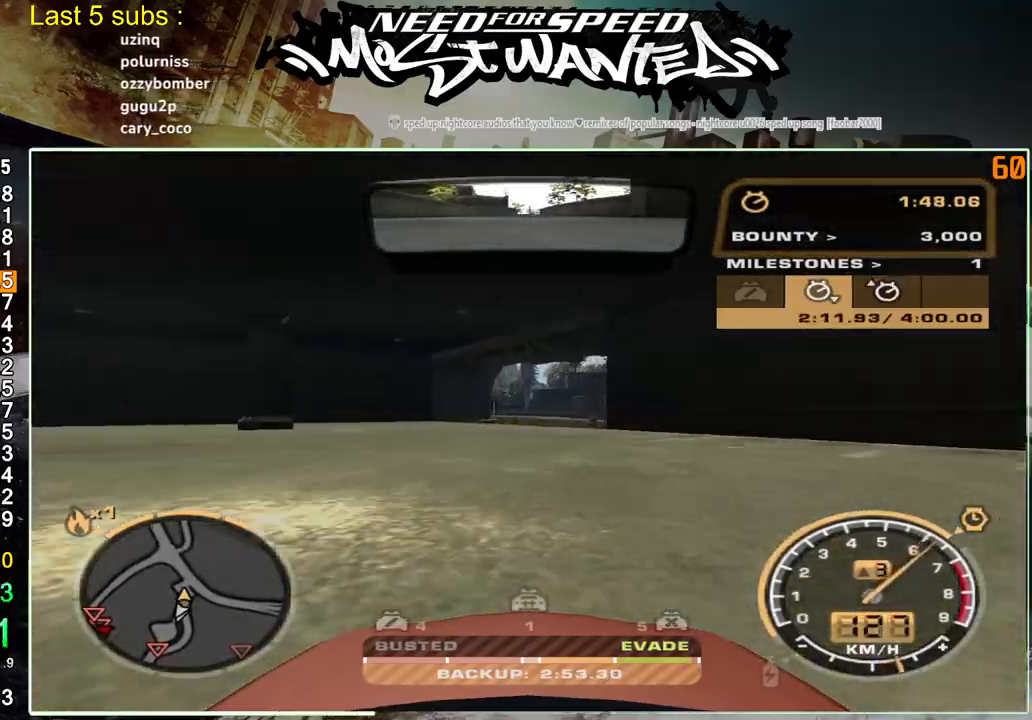
{"buttons": ["R2"], "left_stick": "center", "right_stick": "center", "events": []}
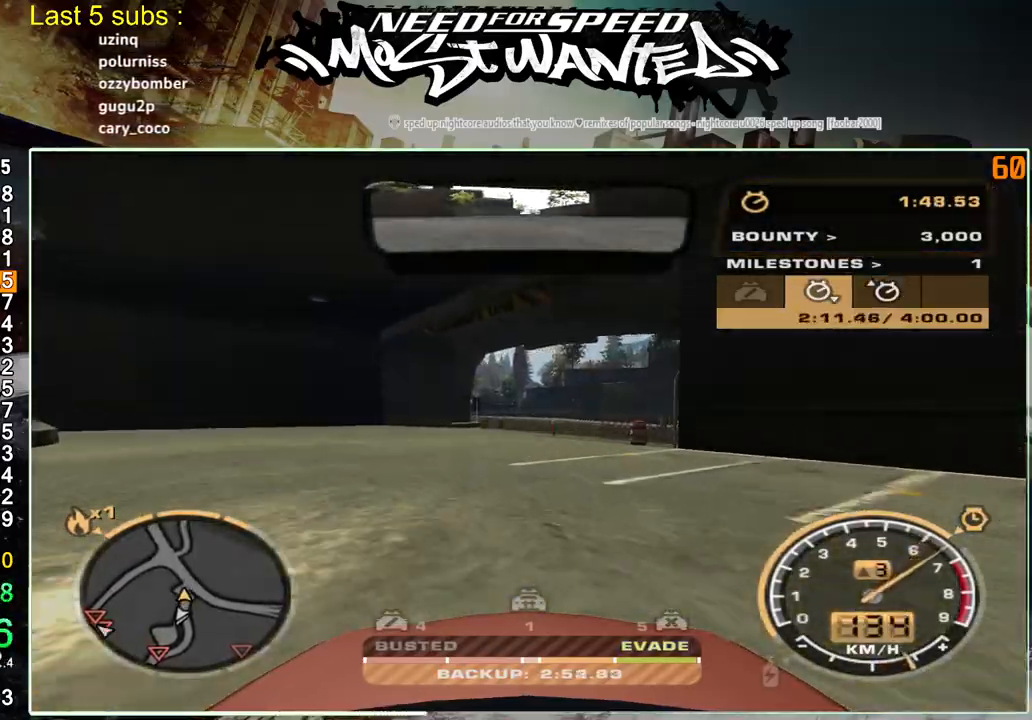
{"buttons": ["R2"], "left_stick": "center", "right_stick": "center", "events": []}
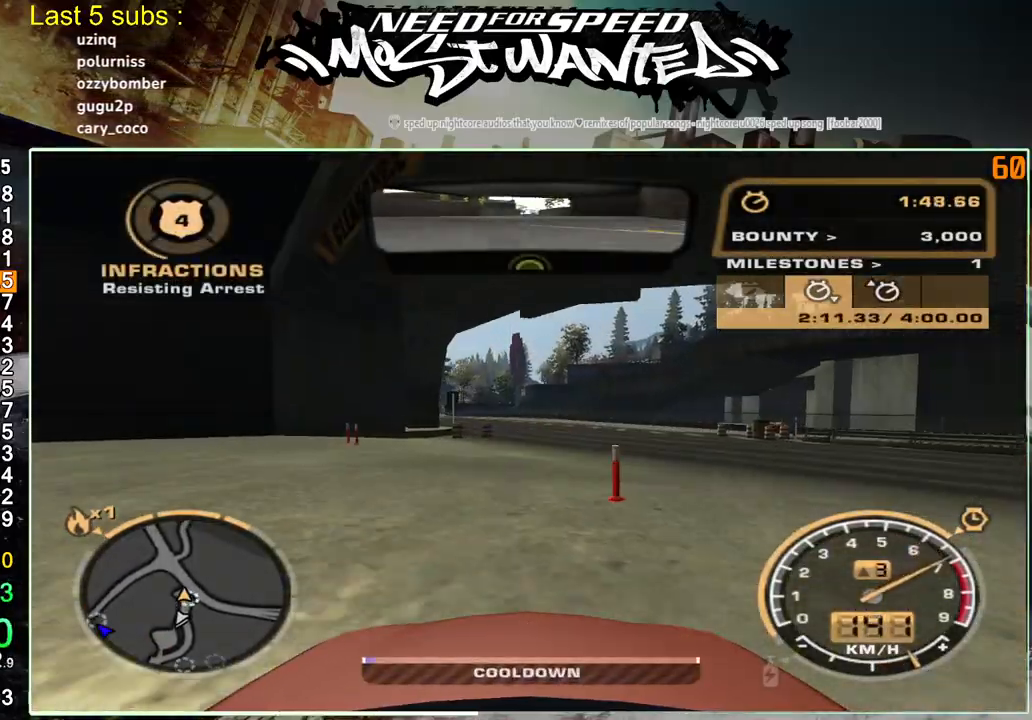
{"buttons": ["R2"], "left_stick": "center", "right_stick": "center", "events": []}
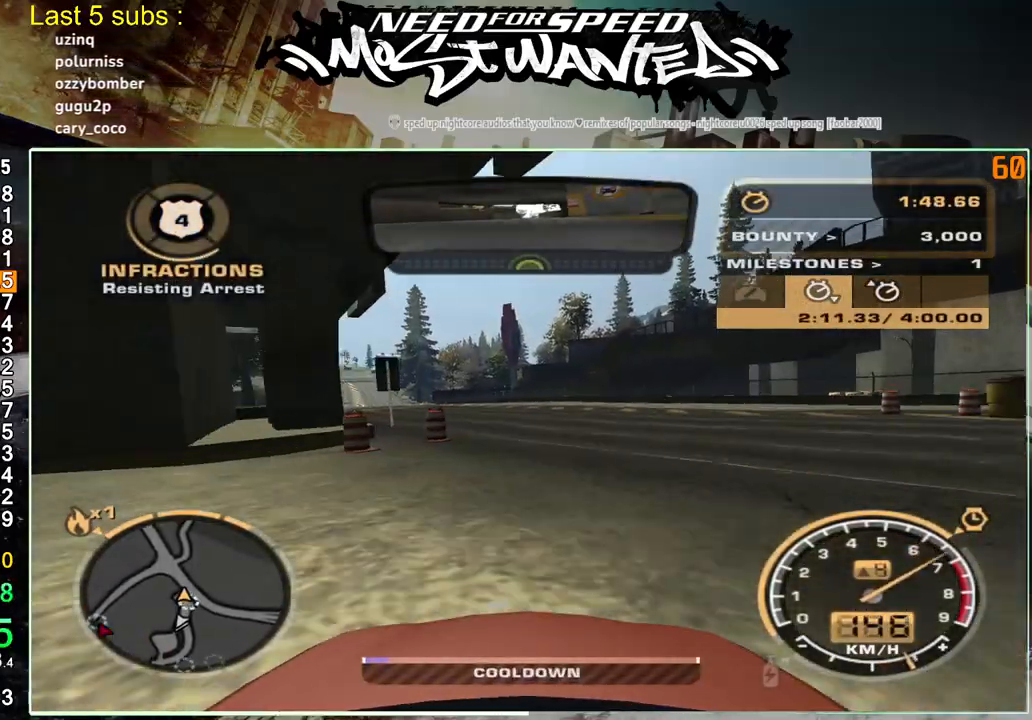
{"buttons": ["R2"], "left_stick": "up-left", "right_stick": "center", "events": [[317, "left_stick", "up-left"]]}
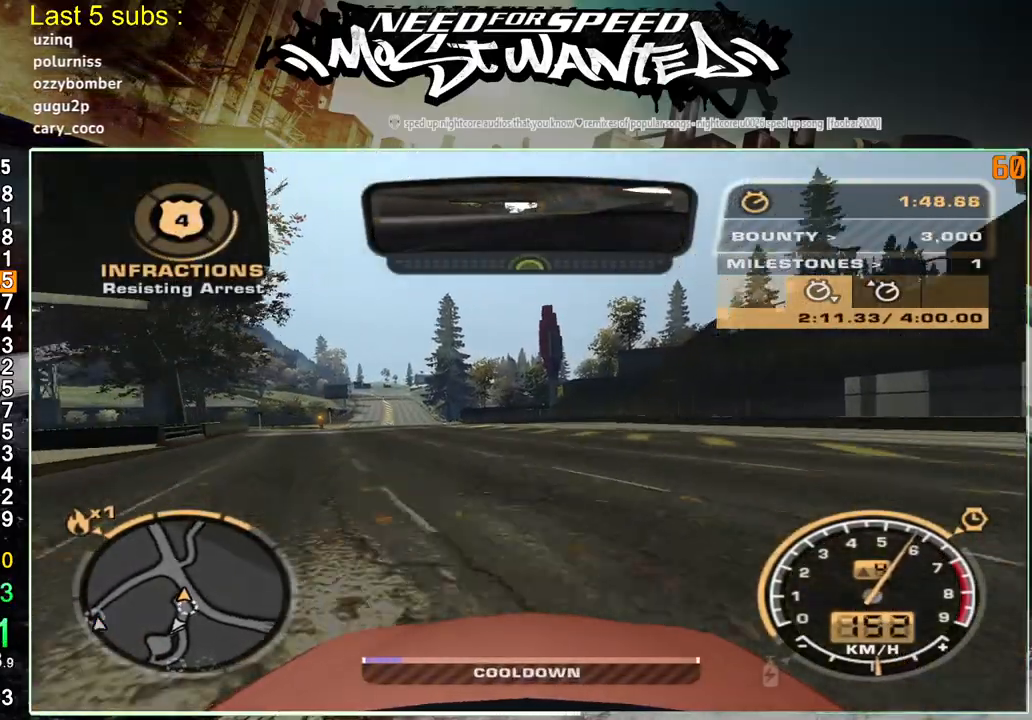
{"buttons": ["R2"], "left_stick": "up-left", "right_stick": "center", "events": []}
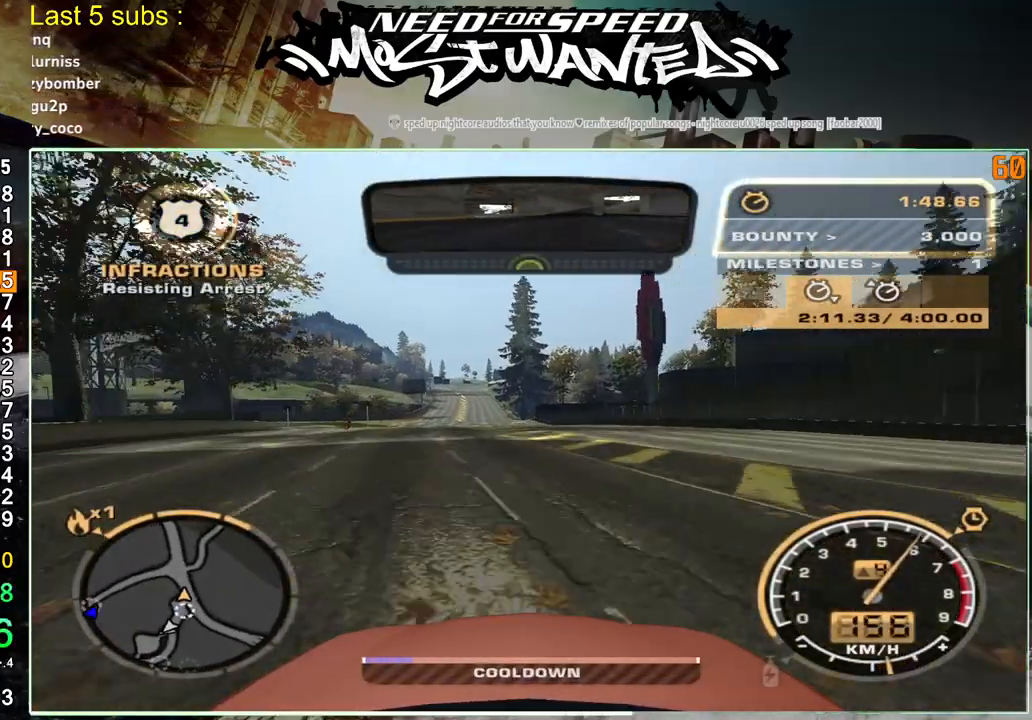
{"buttons": ["R2"], "left_stick": "up-left", "right_stick": "center", "events": []}